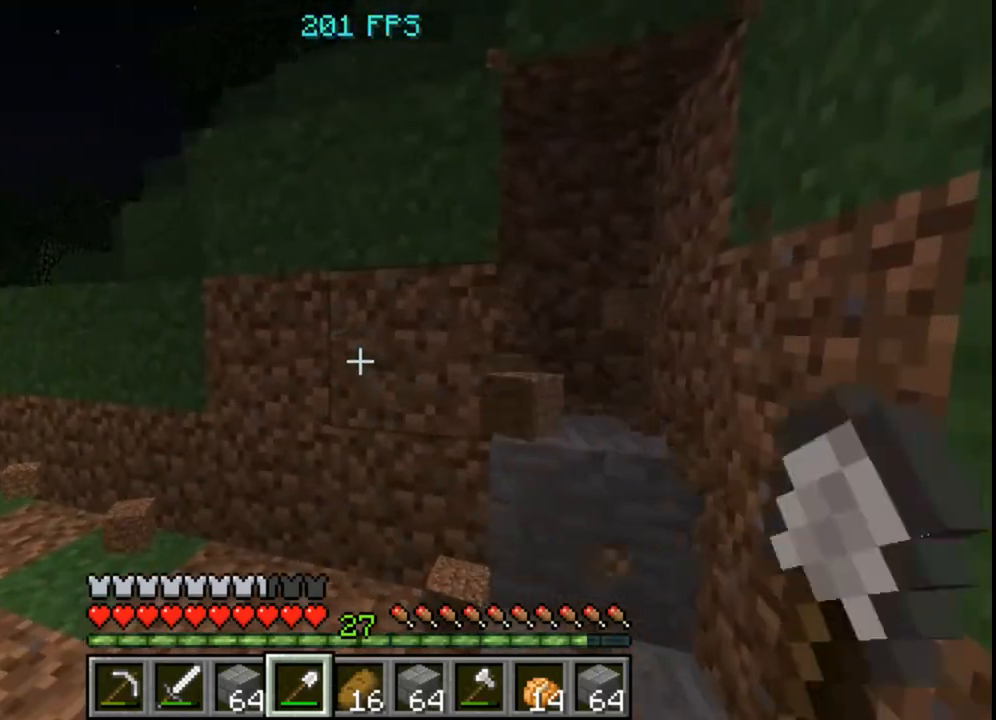
Gameplay with keyboard and mouse; each line is a JSON object with the keys and mouse buttons held at the frame after it. "events" lists presses ("down") and releases ("up") of "a", "d", "s", "w", "mouse_left" and "mouse_right" between this image and that frame as [ms after this image, input, new state], when the widget could be followed in between. "mouse_left", "mouse_right" = the "left", "right" buttons of the "mouse" list. No other keys are recorded. Fast repeated clicks can show as one long hold. Mouse movement is not recorded.
{"keys": [], "mouse": ["left"], "events": [[200, "d", "down"], [200, "w", "down"], [360, "d", "up"], [360, "w", "up"]]}
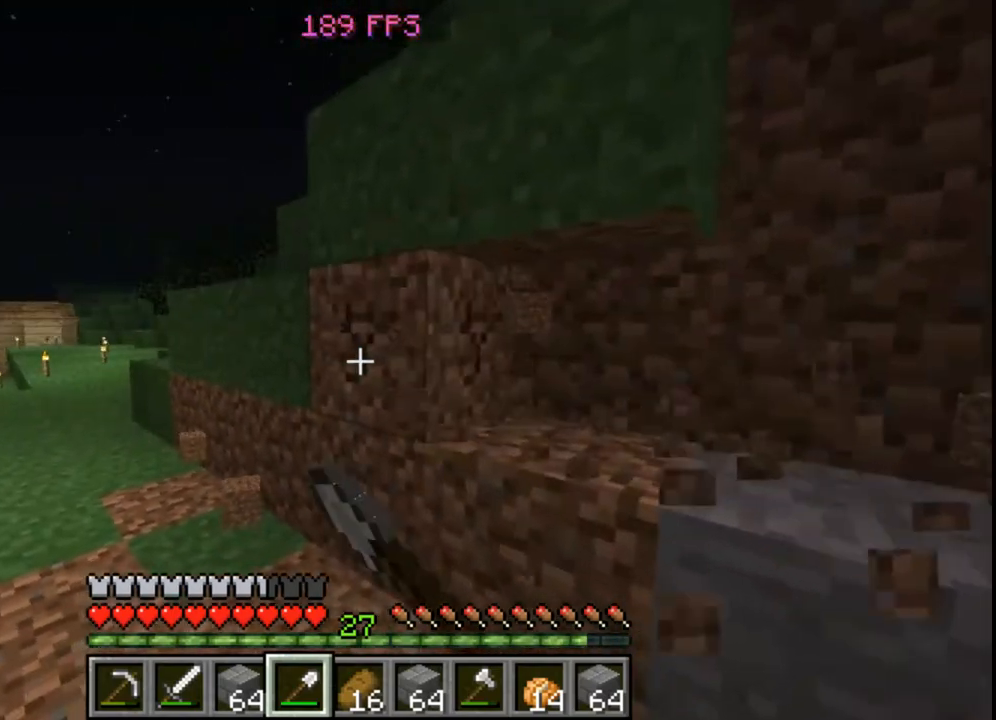
{"keys": ["a"], "mouse": ["left"], "events": [[120, "w", "down"], [320, "w", "up"], [480, "a", "down"]]}
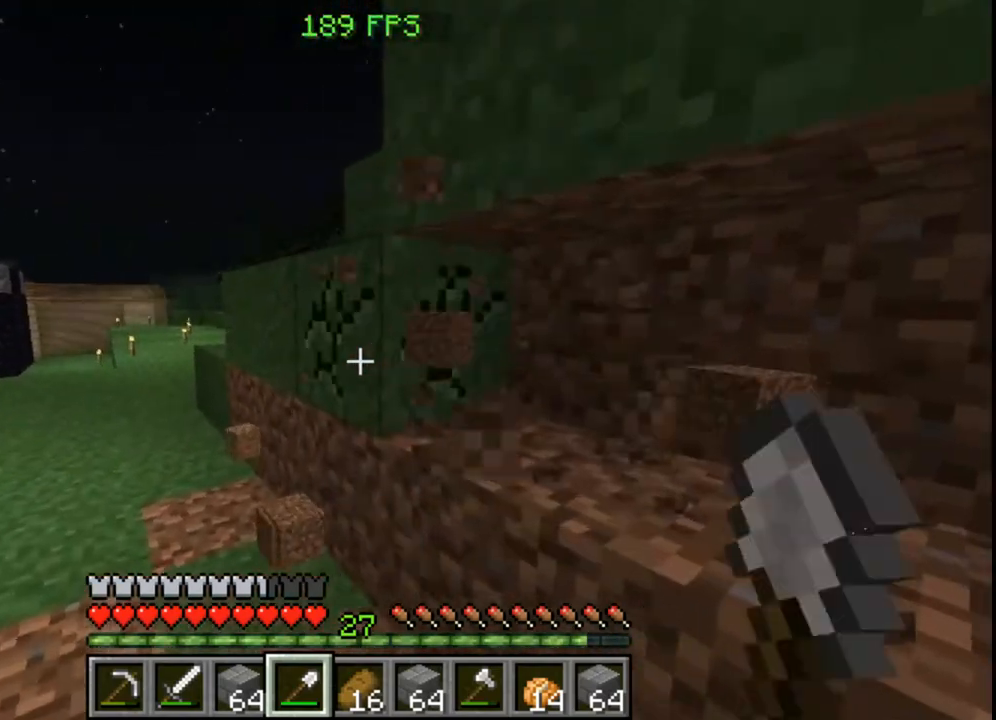
{"keys": ["a"], "mouse": ["left"], "events": [[160, "w", "down"], [240, "a", "up"], [280, "w", "up"], [480, "a", "down"]]}
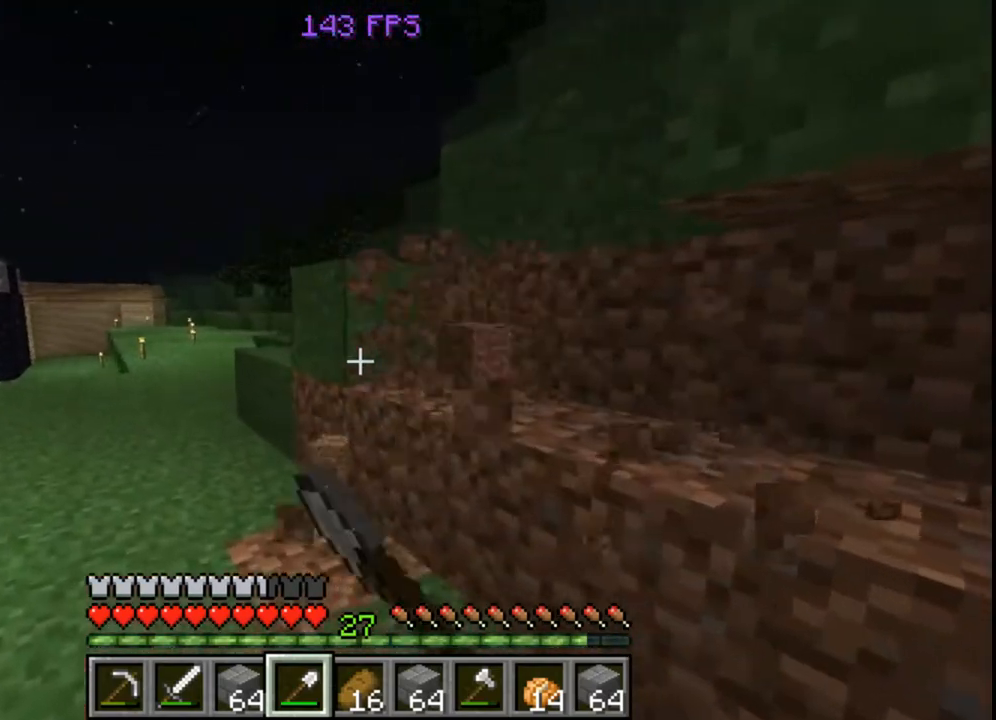
{"keys": [], "mouse": ["left"], "events": [[120, "w", "down"], [160, "a", "up"], [440, "w", "up"]]}
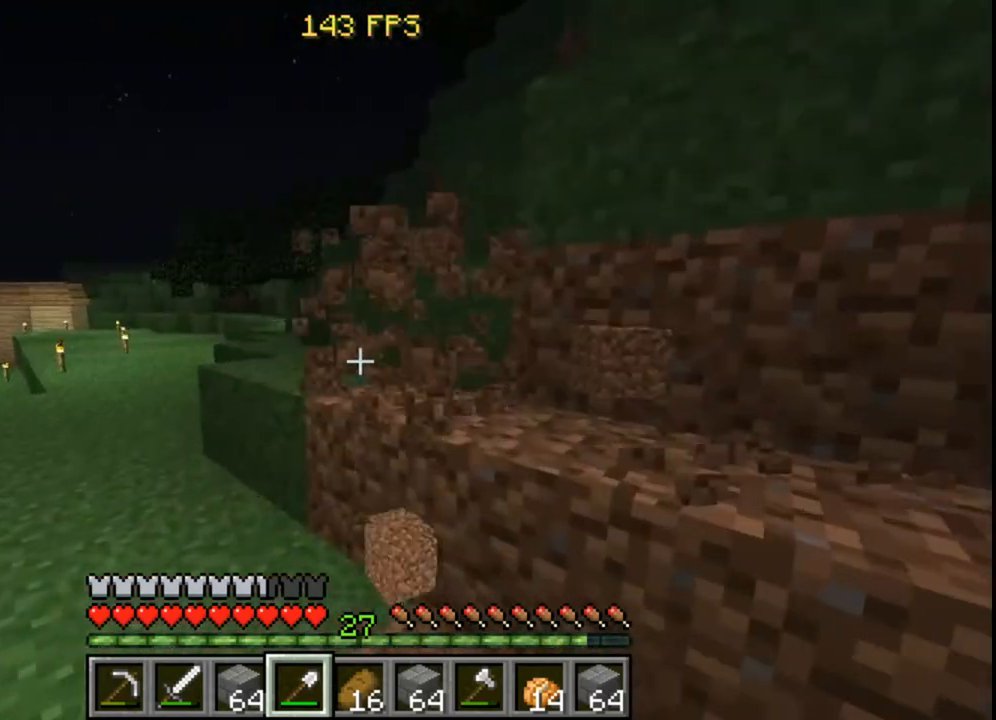
{"keys": ["w"], "mouse": ["left"], "events": [[200, "a", "down"], [360, "w", "down"], [400, "a", "up"]]}
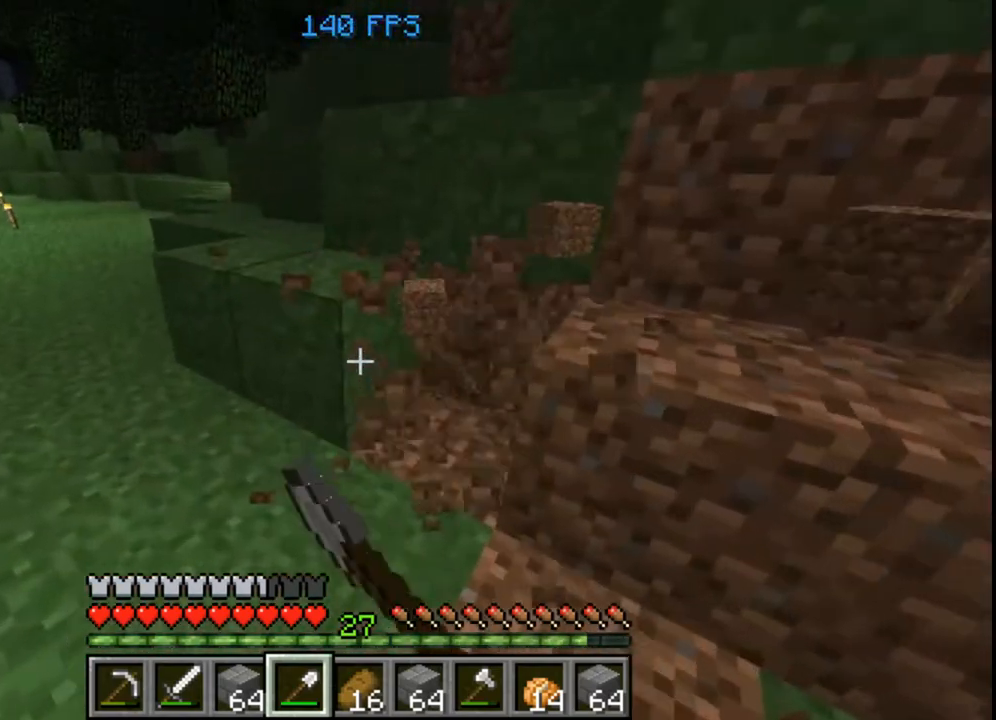
{"keys": ["w"], "mouse": ["left"], "events": [[120, "w", "up"], [240, "a", "down"], [360, "w", "down"], [480, "a", "up"]]}
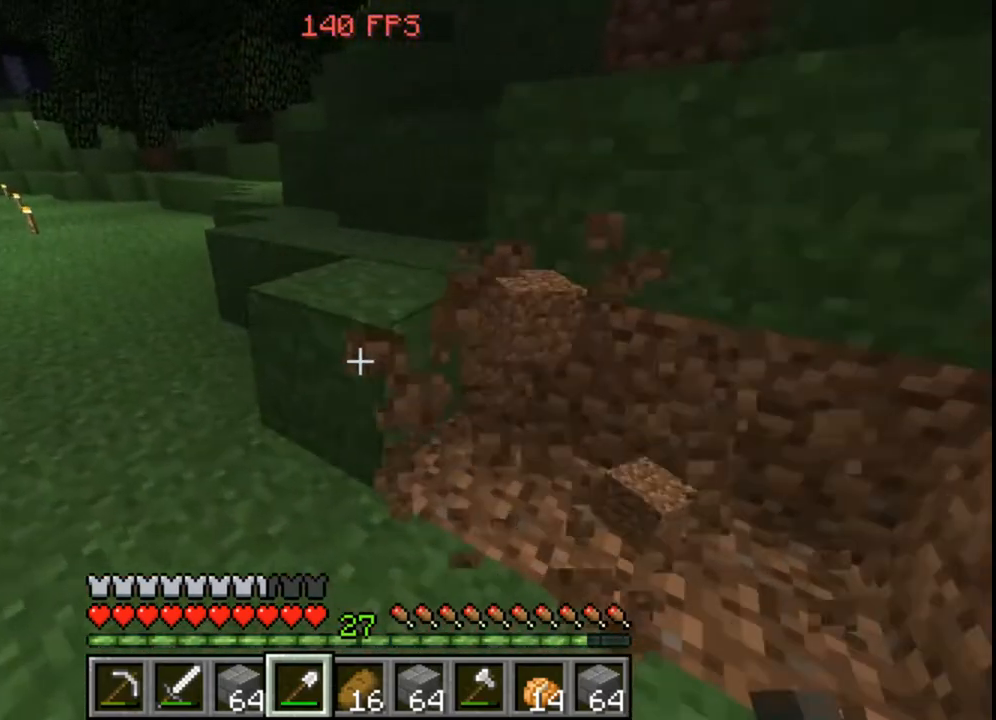
{"keys": ["w"], "mouse": ["left"], "events": [[80, "w", "up"], [280, "w", "down"]]}
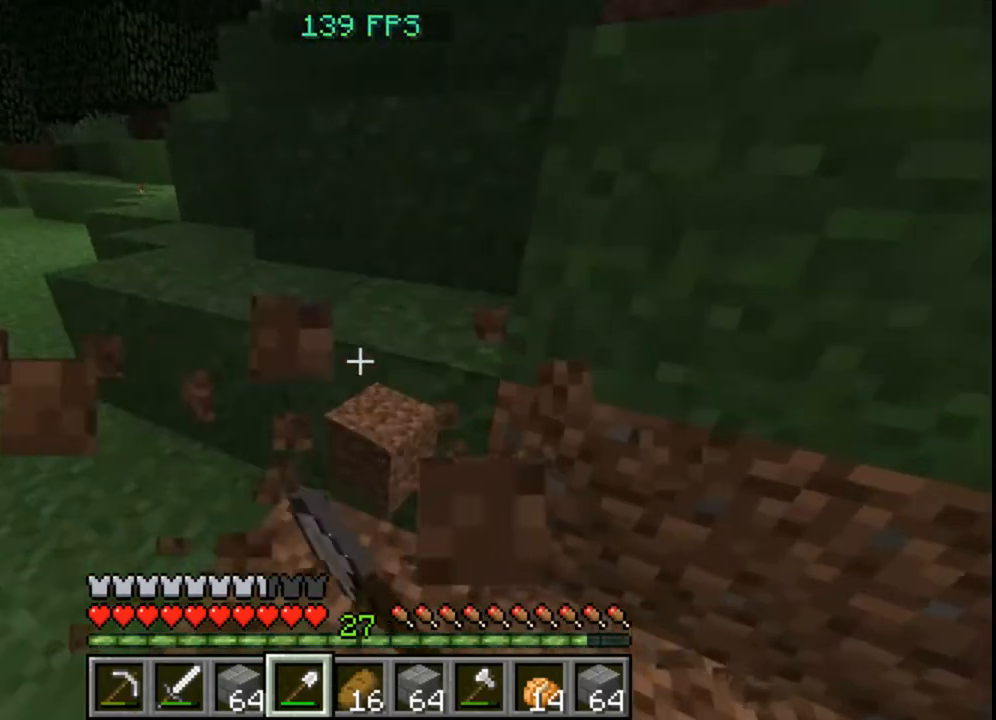
{"keys": ["a"], "mouse": ["left"], "events": [[80, "w", "up"], [280, "a", "down"]]}
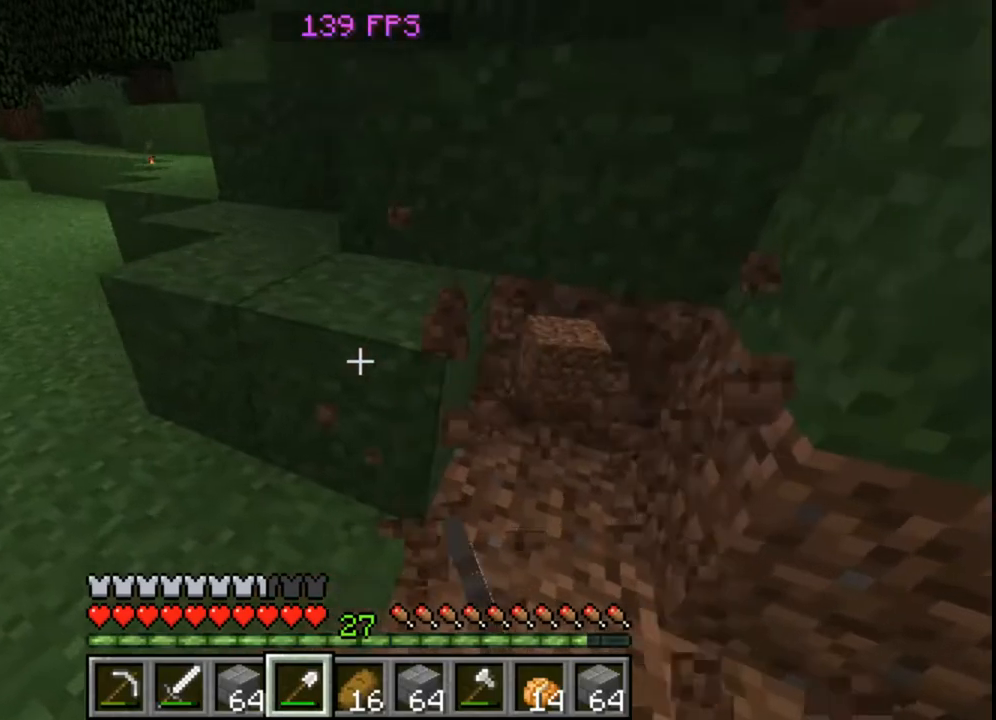
{"keys": ["a", "w"], "mouse": ["left"], "events": [[40, "a", "up"], [240, "a", "down"], [400, "w", "down"]]}
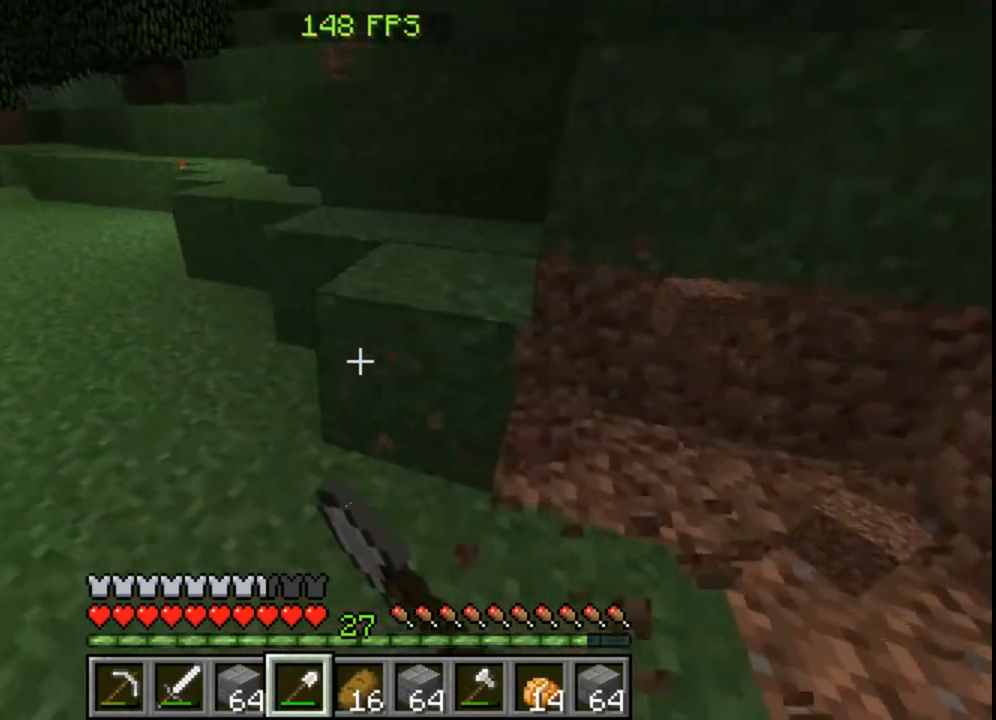
{"keys": [], "mouse": ["left"], "events": [[120, "a", "up"], [120, "w", "up"], [240, "w", "down"], [440, "w", "up"]]}
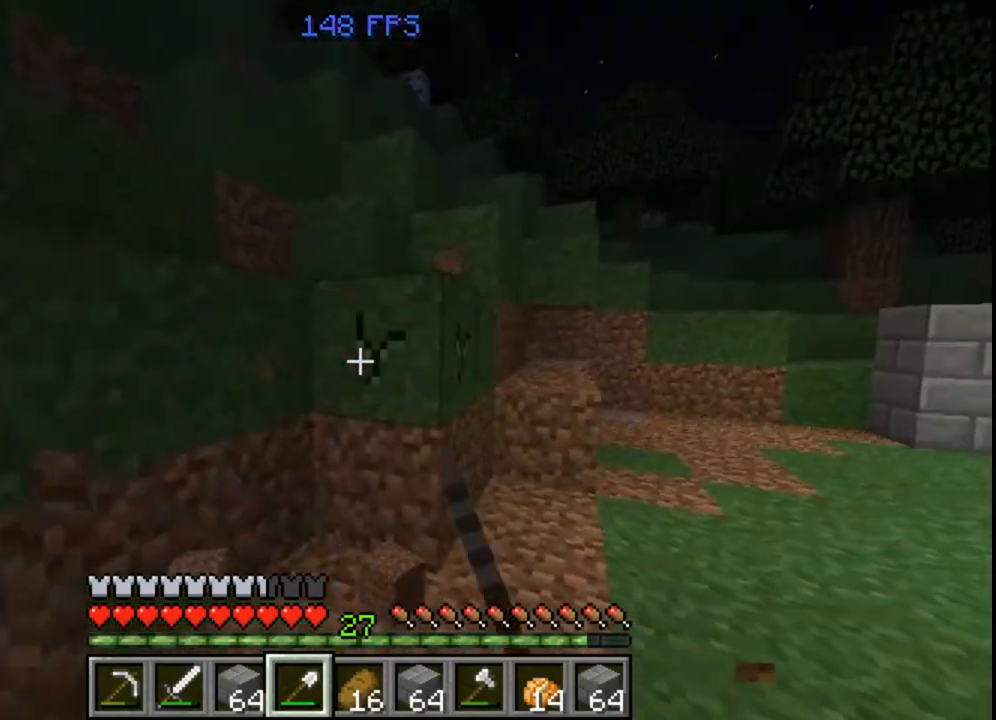
{"keys": ["w"], "mouse": ["left"], "events": [[480, "w", "down"]]}
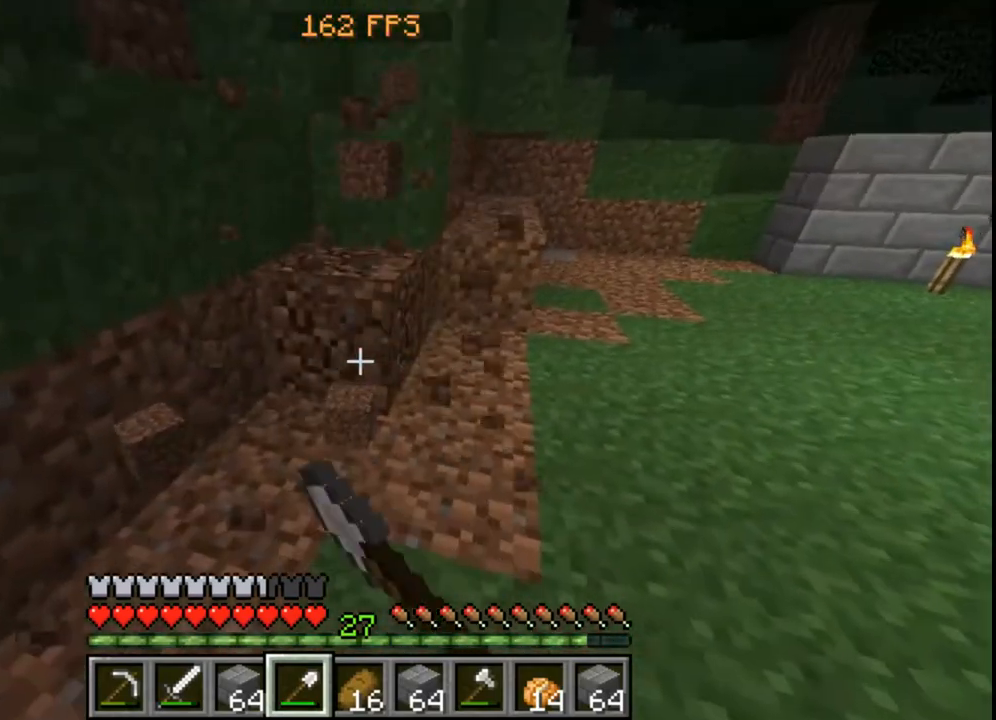
{"keys": [], "mouse": ["left"], "events": [[80, "d", "down"], [280, "d", "up"], [320, "w", "up"]]}
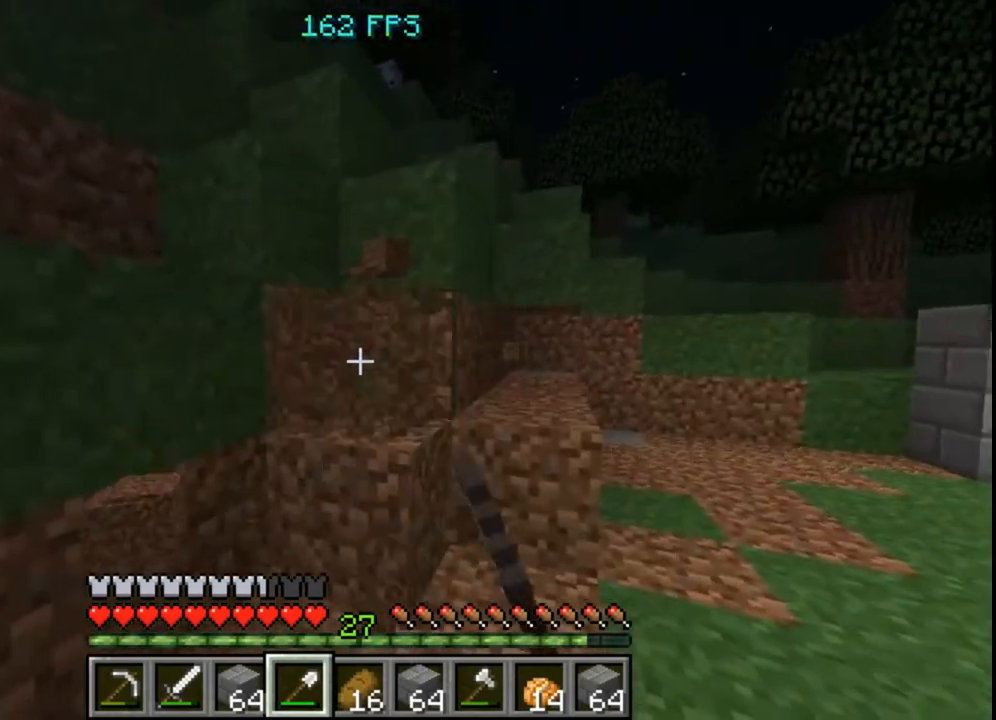
{"keys": ["d", "w"], "mouse": ["left"], "events": [[280, "w", "down"], [360, "d", "down"]]}
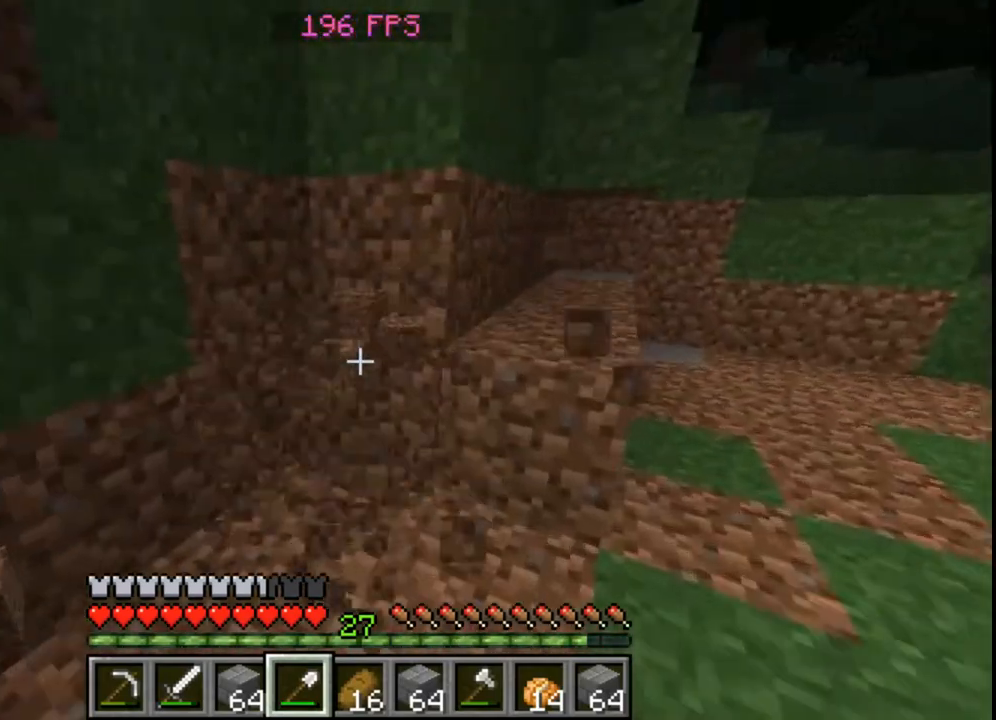
{"keys": [], "mouse": ["left"], "events": [[120, "d", "up"], [160, "w", "up"]]}
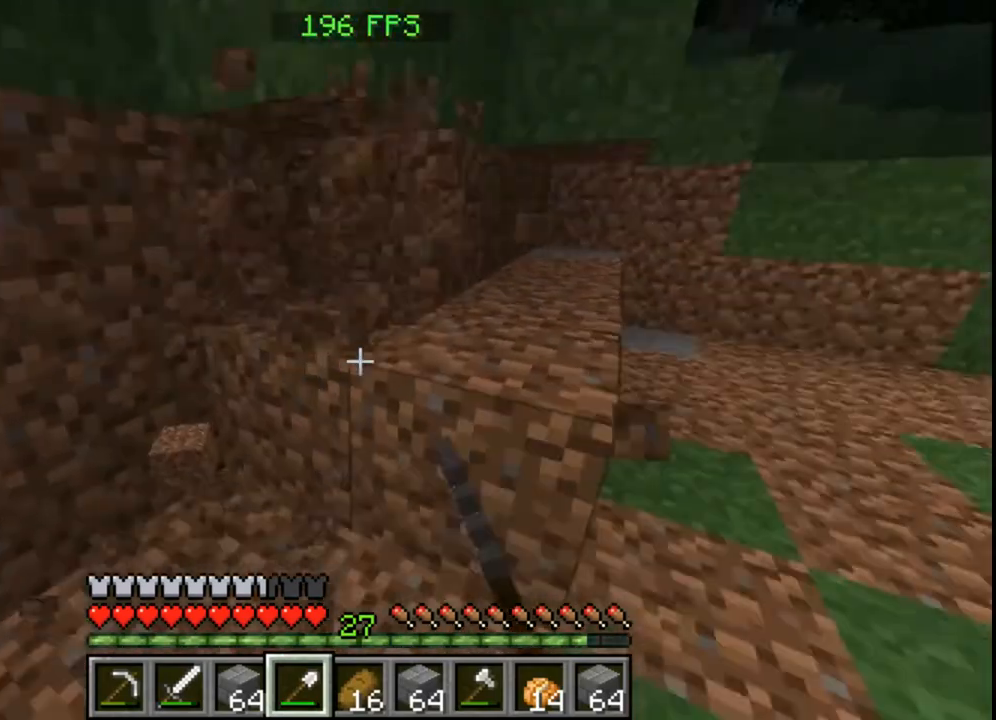
{"keys": [], "mouse": ["left"], "events": [[160, "d", "down"], [200, "w", "down"], [280, "d", "up"], [360, "w", "up"]]}
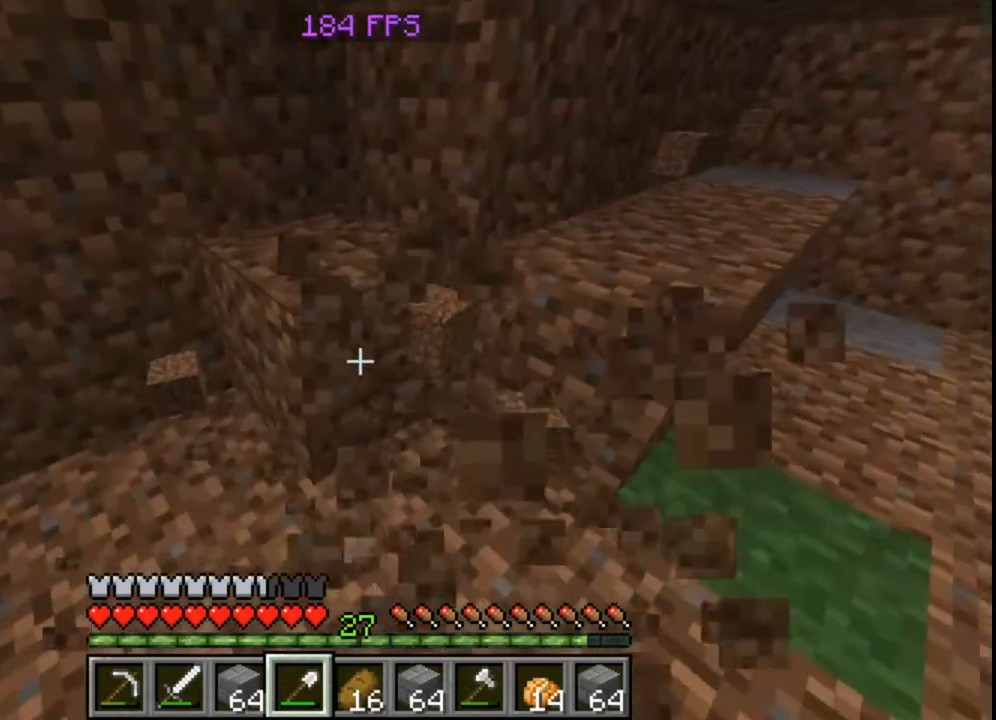
{"keys": ["d"], "mouse": ["left"], "events": [[160, "w", "down"], [240, "d", "down"], [320, "w", "up"]]}
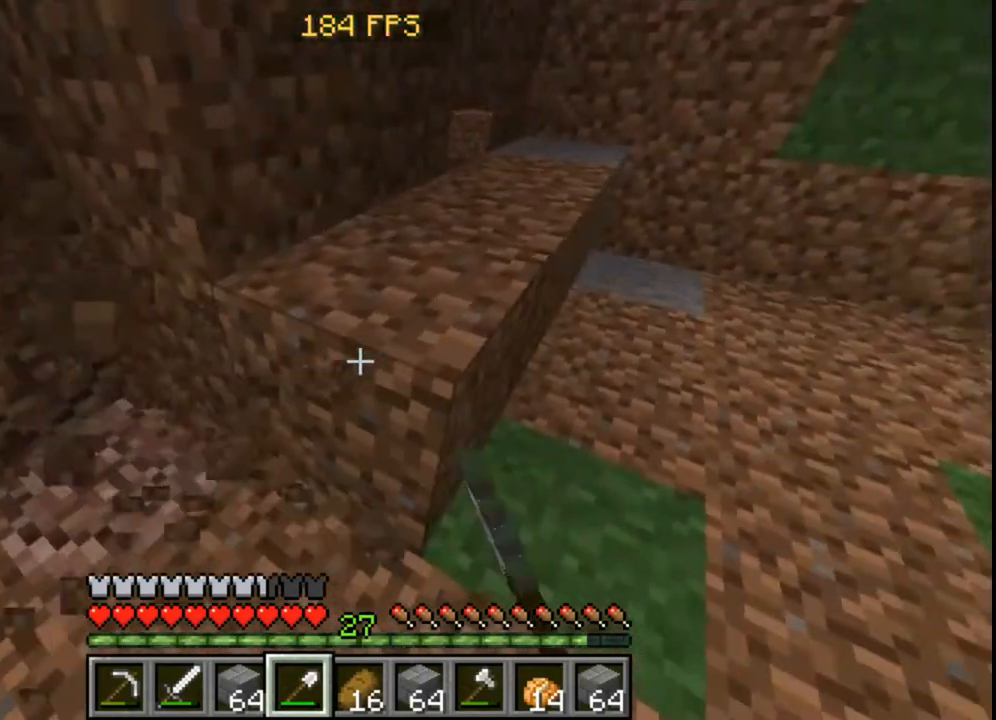
{"keys": ["d"], "mouse": ["left"], "events": [[40, "d", "up"], [280, "w", "down"], [400, "d", "down"], [480, "w", "up"]]}
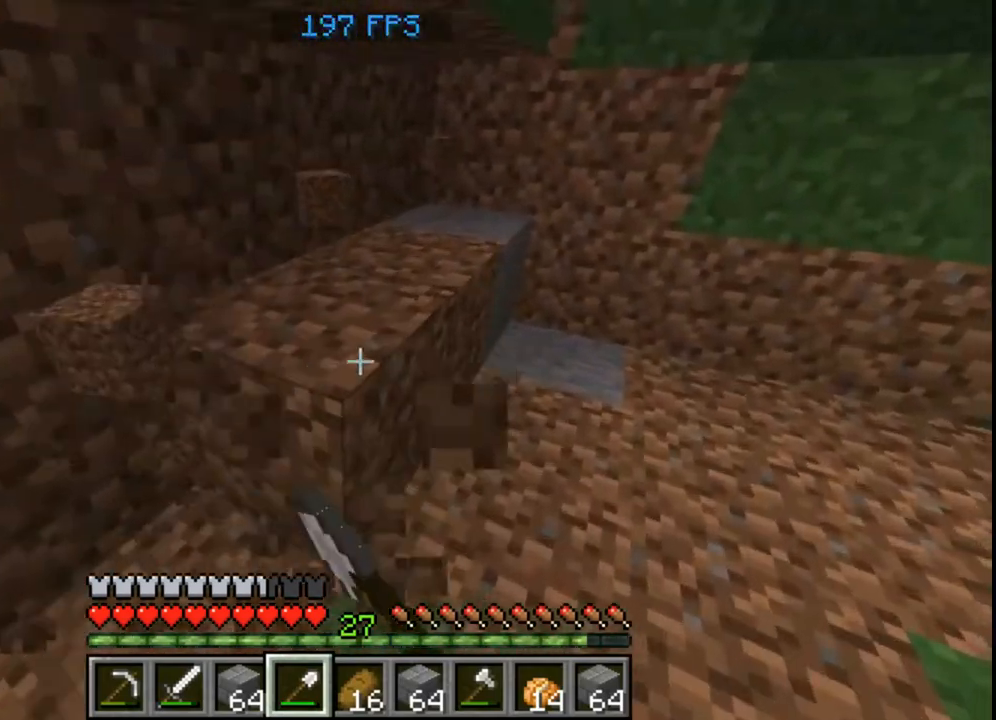
{"keys": ["d", "w"], "mouse": ["left"], "events": [[40, "d", "up"], [320, "w", "down"], [440, "d", "down"]]}
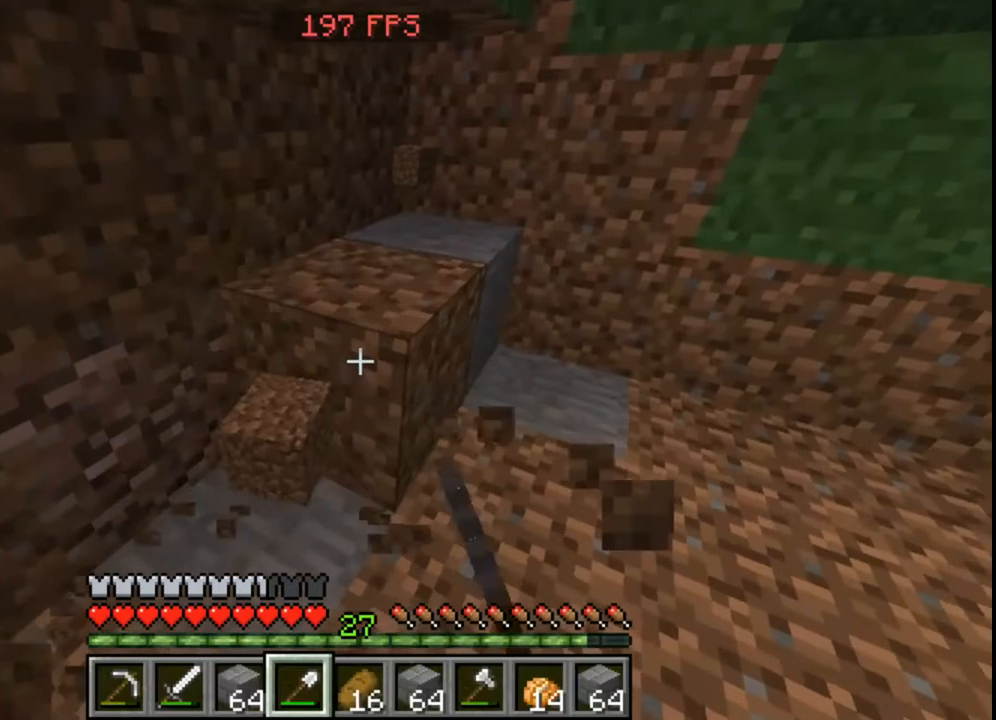
{"keys": ["a"], "mouse": ["left"], "events": [[160, "d", "up"], [160, "w", "up"], [360, "a", "down"]]}
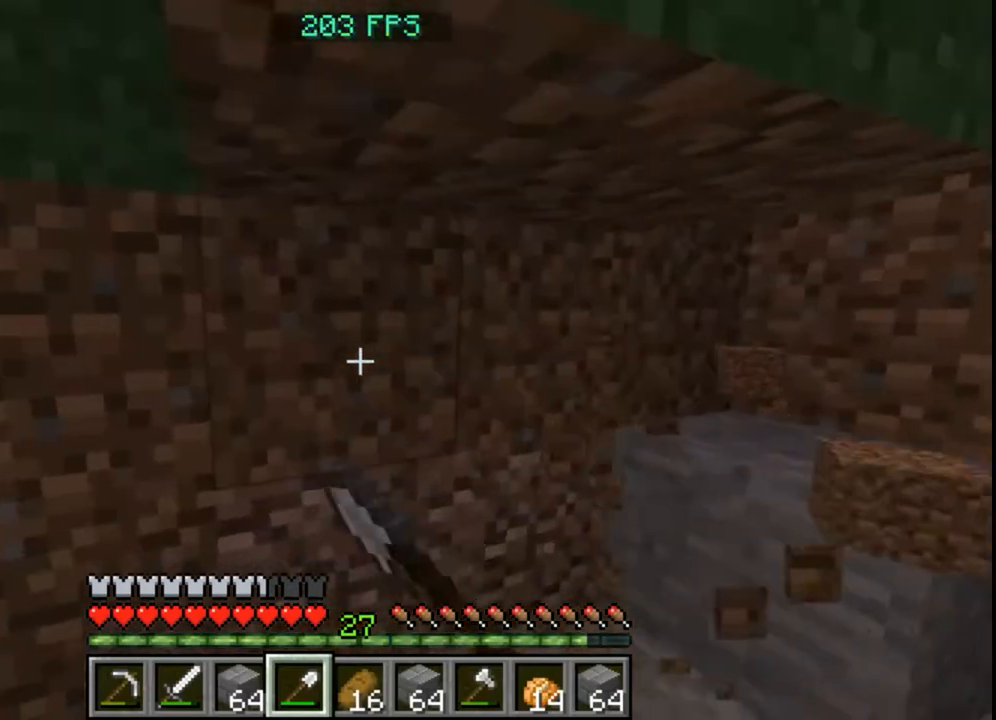
{"keys": ["a"], "mouse": ["left"], "events": [[40, "a", "up"], [280, "a", "down"]]}
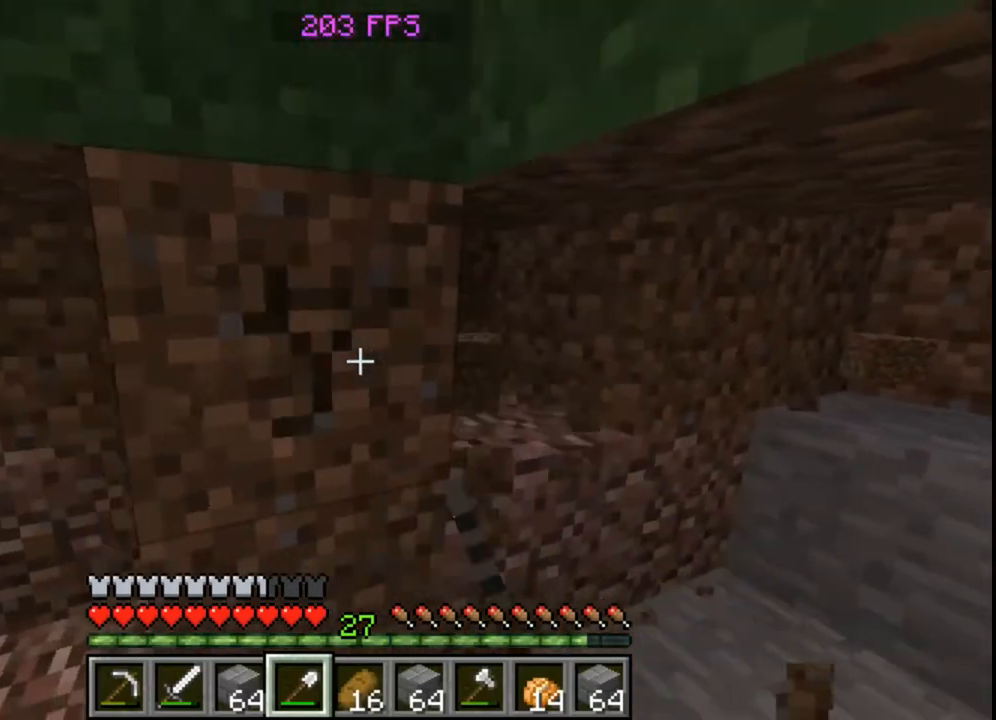
{"keys": [], "mouse": ["left"], "events": [[40, "a", "up"]]}
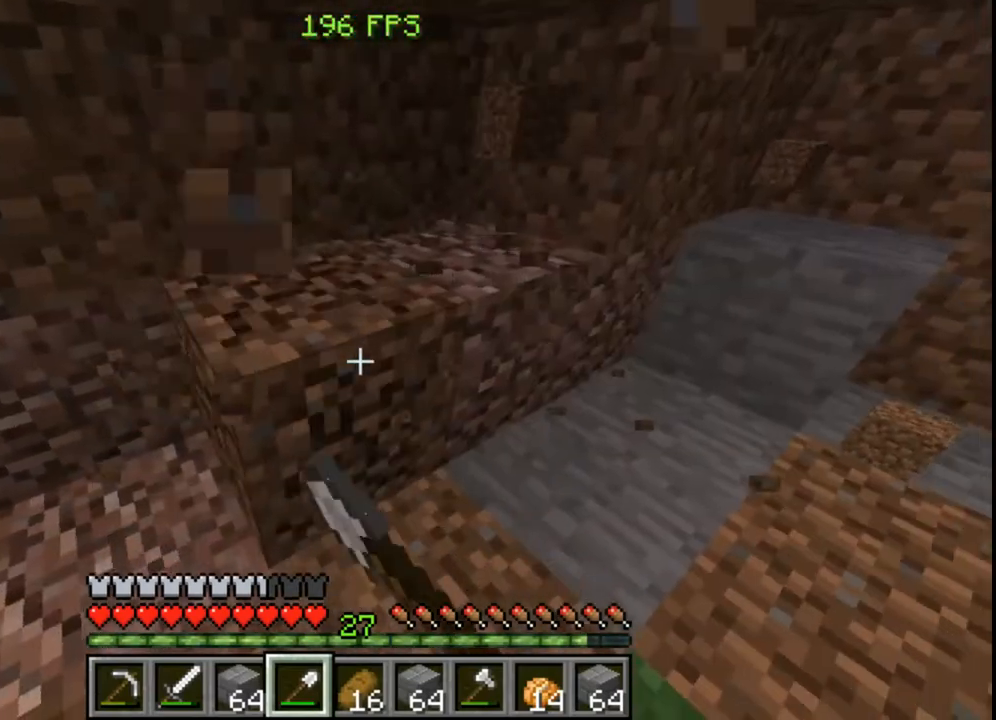
{"keys": [], "mouse": ["left"], "events": [[40, "a", "down"], [240, "s", "down"], [360, "a", "up"], [360, "s", "up"]]}
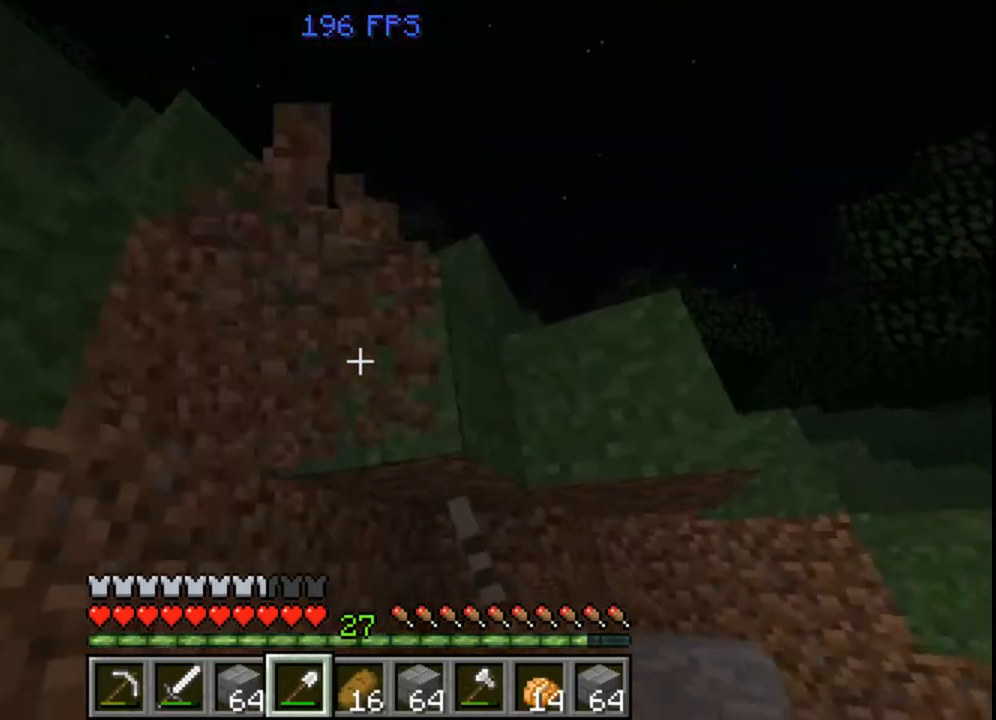
{"keys": ["d", "w"], "mouse": ["left"], "events": [[360, "w", "down"], [400, "d", "down"]]}
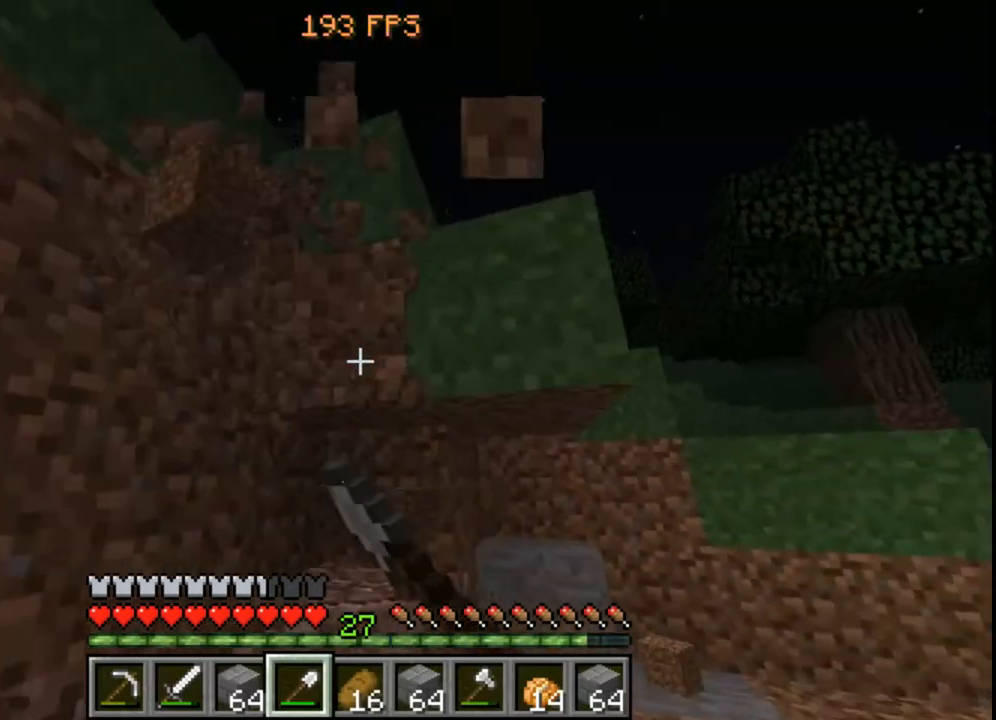
{"keys": [], "mouse": ["left"], "events": [[160, "w", "up"], [240, "d", "up"]]}
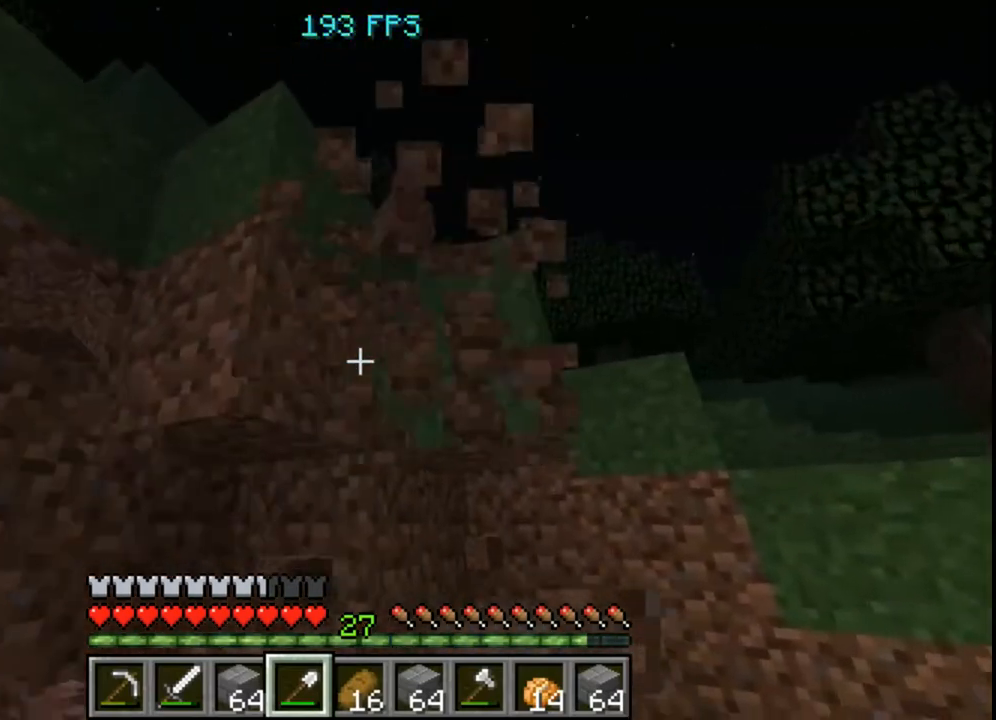
{"keys": [], "mouse": ["left"], "events": []}
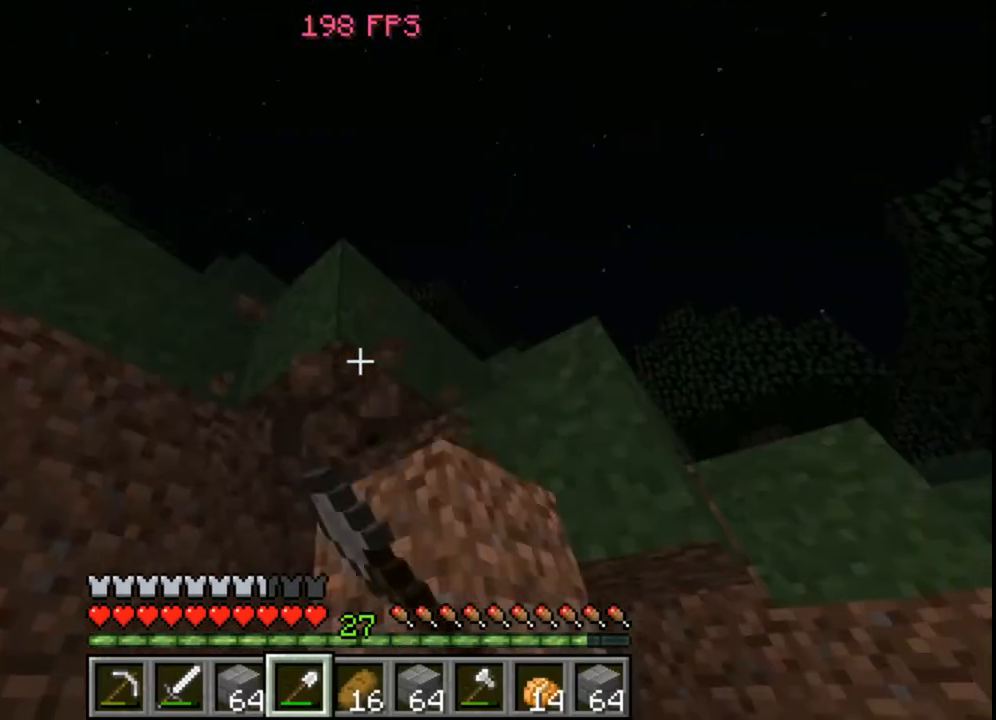
{"keys": ["d"], "mouse": ["left"], "events": [[280, "d", "down"]]}
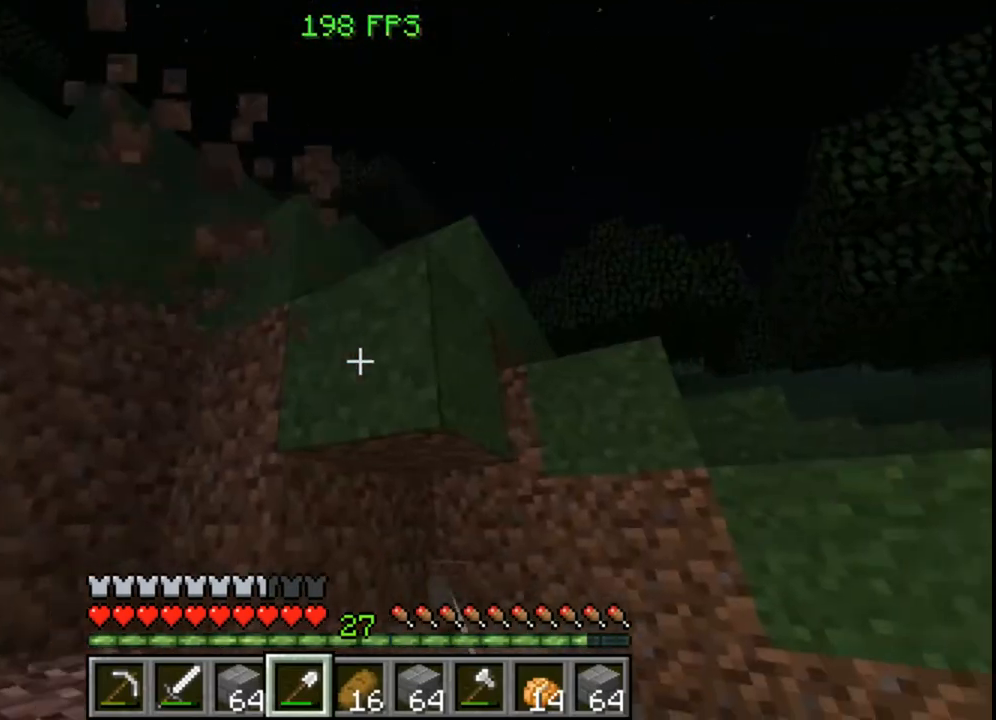
{"keys": [], "mouse": ["left"], "events": [[80, "d", "up"], [280, "w", "down"], [360, "d", "down"], [480, "d", "up"], [480, "w", "up"]]}